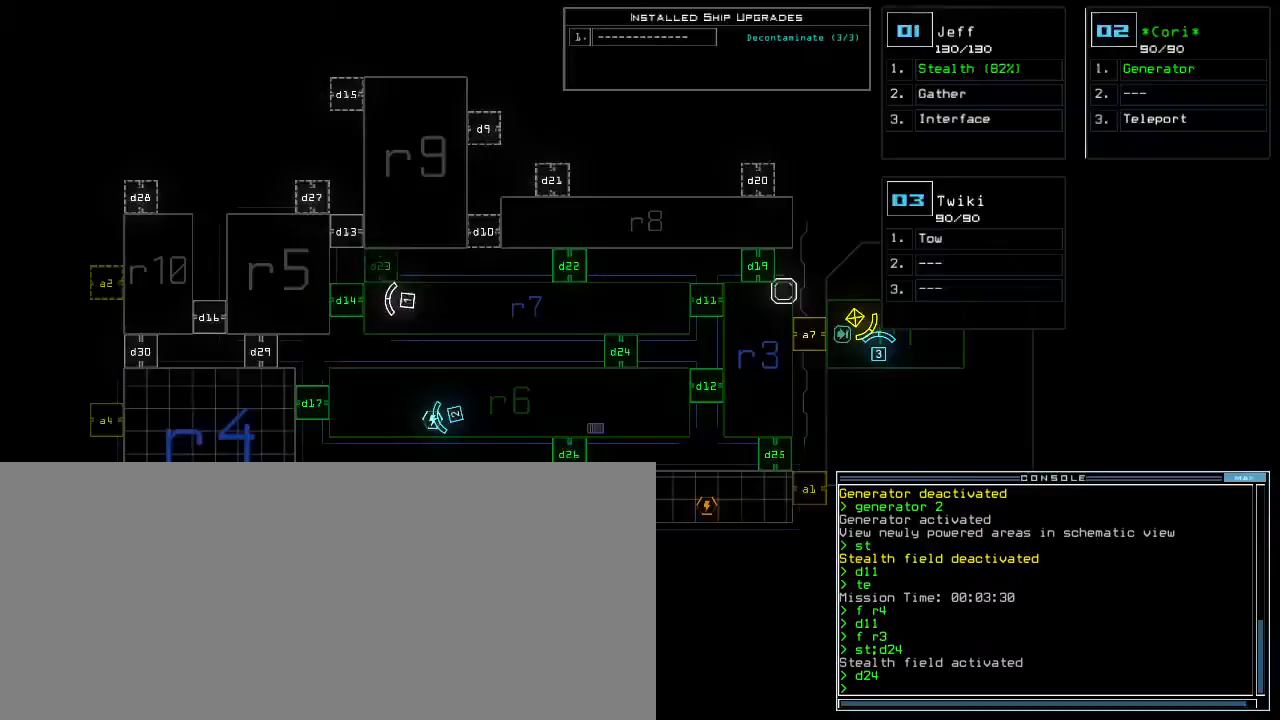
Gameplay with keyboard; each line is a JSON object with the keys held at the frame after it. "events" lists presses ("down") and releases ("up") of ".", "0", "1", "2", "3", "4", "5", "6", "7", "8", "9", "a", "b", "backspace", "c", "caps_lock", "comma", "ctrl_l", "ctrl_r", "d", "down", "e", "equals", "escape", "f", "f5", "g", "h", "i", "j", "k", "l", "left", "m", "minus", "n", "o", "p", "q", "quote", "r", "return", "right", "s", "semicolon", "shift_l", "shift_r", "space", "t", "tab", "tilde", "u", "up", "v", "w", "x", "y" and "z" between this image and that frame as [ms after this image, input, new state], when the widget could be followed in between. No other keys are recorded. Mouse input is not recorded. Not read: other_keys.
{"keys": ["right", "up"]}
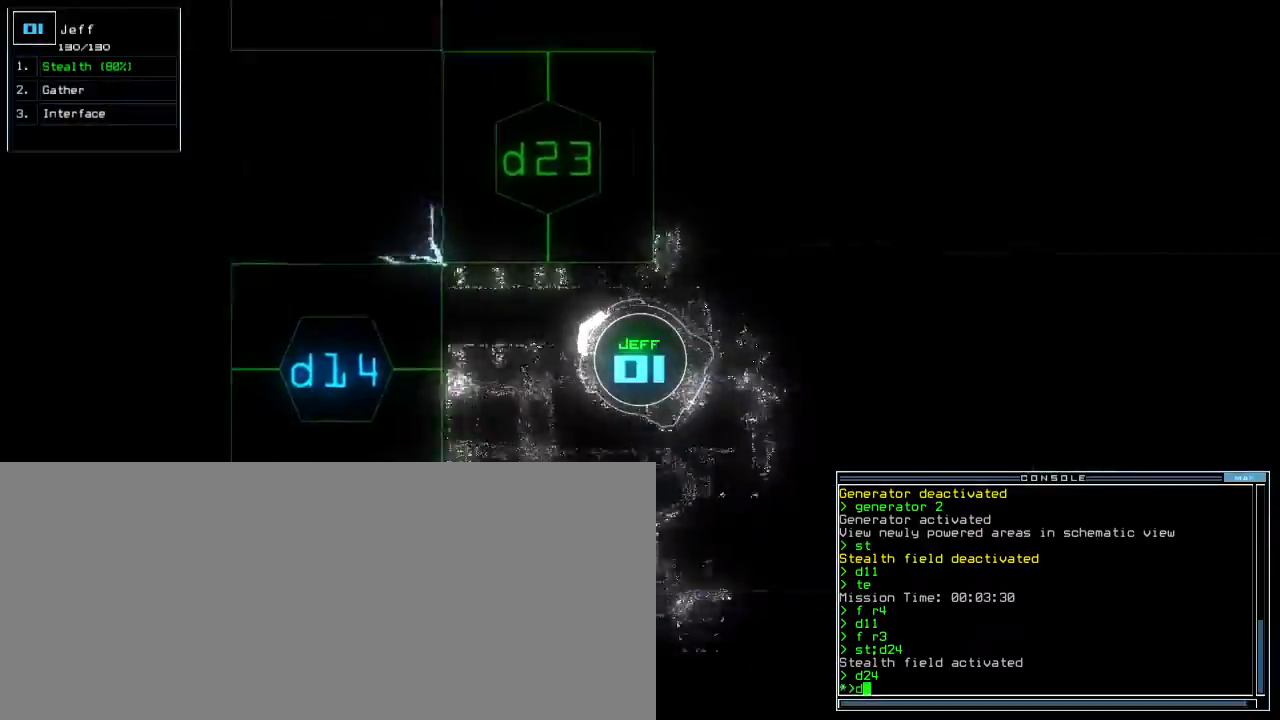
{"keys": ["right", "up"], "events": [[33, "2", "down"], [67, "2", "up"], [100, "right", "up"], [150, "3", "down"], [217, "return", "down"], [250, "3", "up"], [283, "return", "up"], [433, "right", "down"]]}
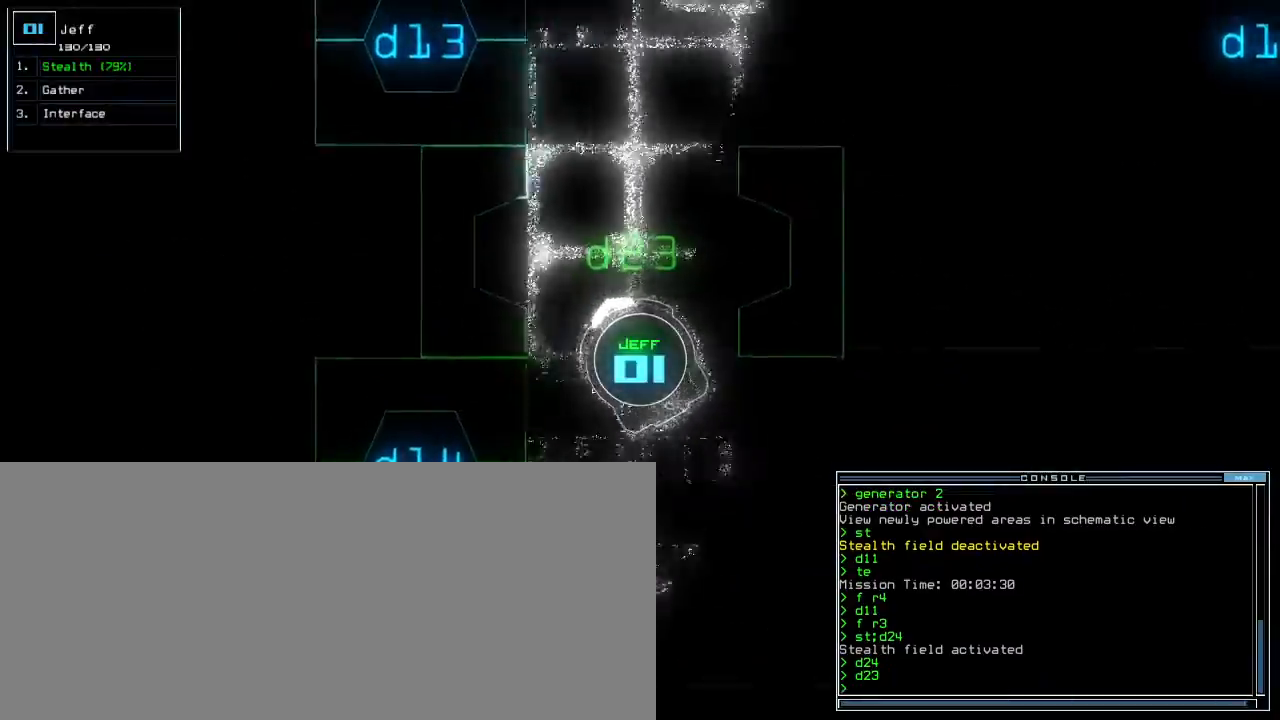
{"keys": ["up"], "events": [[167, "right", "up"], [350, "right", "down"], [417, "right", "up"]]}
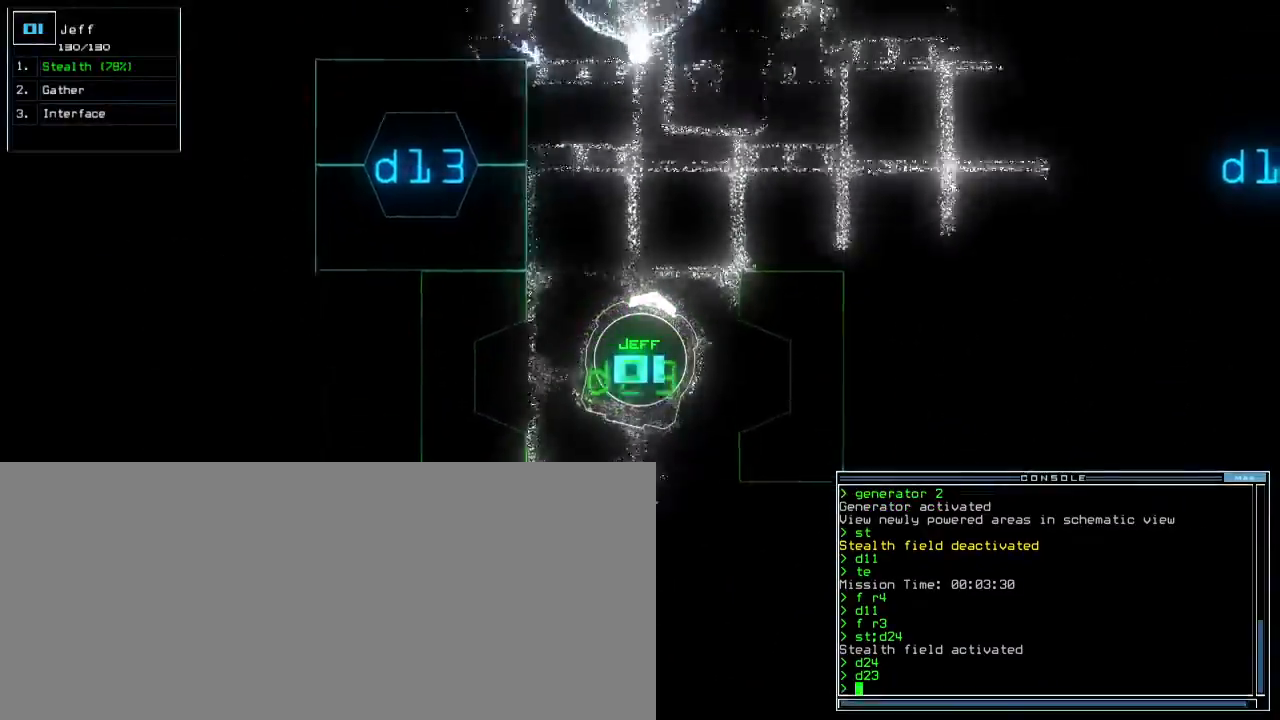
{"keys": ["right", "up"]}
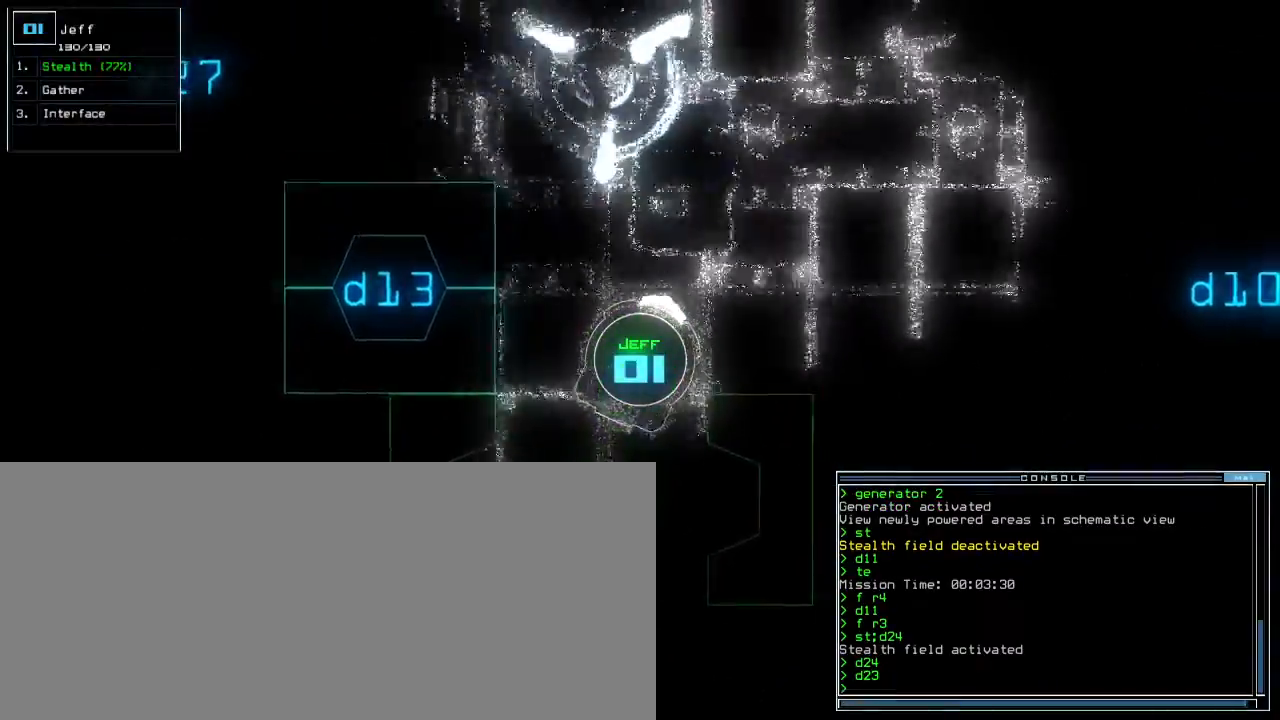
{"keys": ["up"], "events": [[33, "right", "up"], [133, "right", "down"], [367, "right", "up"]]}